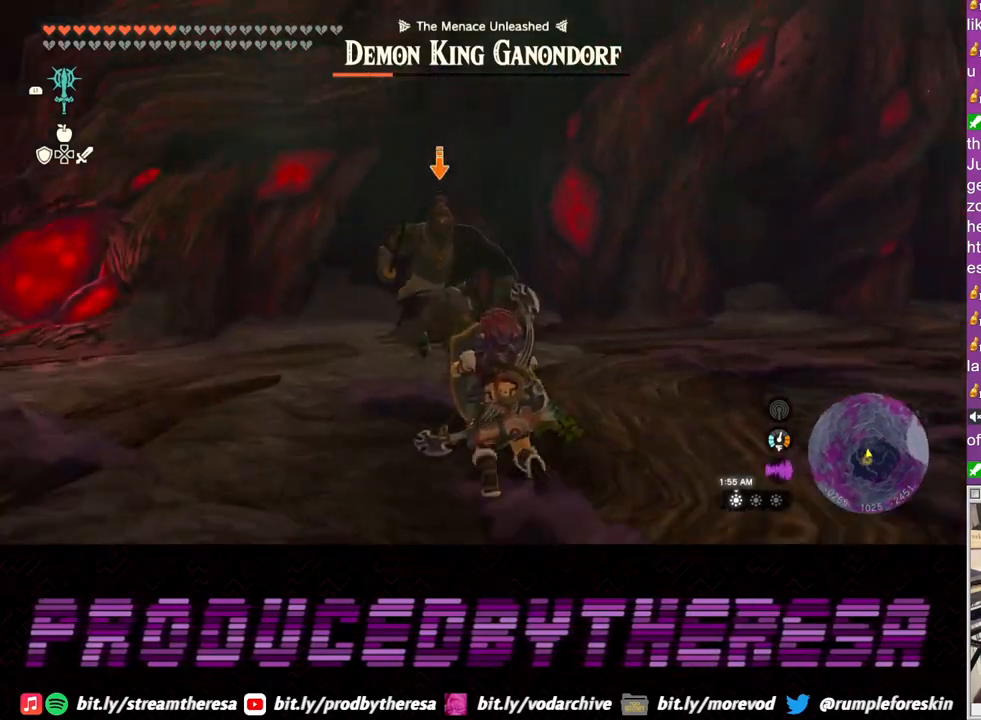
Gameplay with a controller (PlayStation layout); each line is a JSON object with the inputs held at the frame after it. "events" lists button and stick changes between this image and that frame as [ms after this image, input, new state], when the widget could be followed in between. Not read: L2 R3.
{"buttons": [], "left_stick": "down", "right_stick": "center", "events": [[217, "left_stick", "up"], [367, "left_stick", "center"], [467, "left_stick", "down"]]}
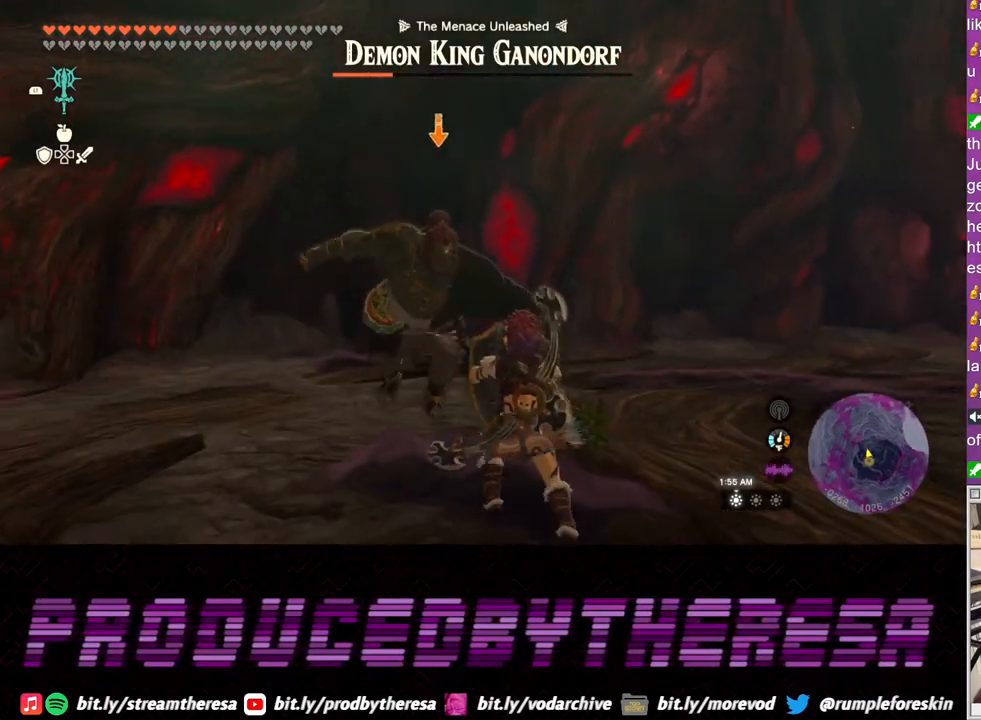
{"buttons": [], "left_stick": "down", "right_stick": "center", "events": [[133, "TRIANGLE", "down"], [183, "TRIANGLE", "up"]]}
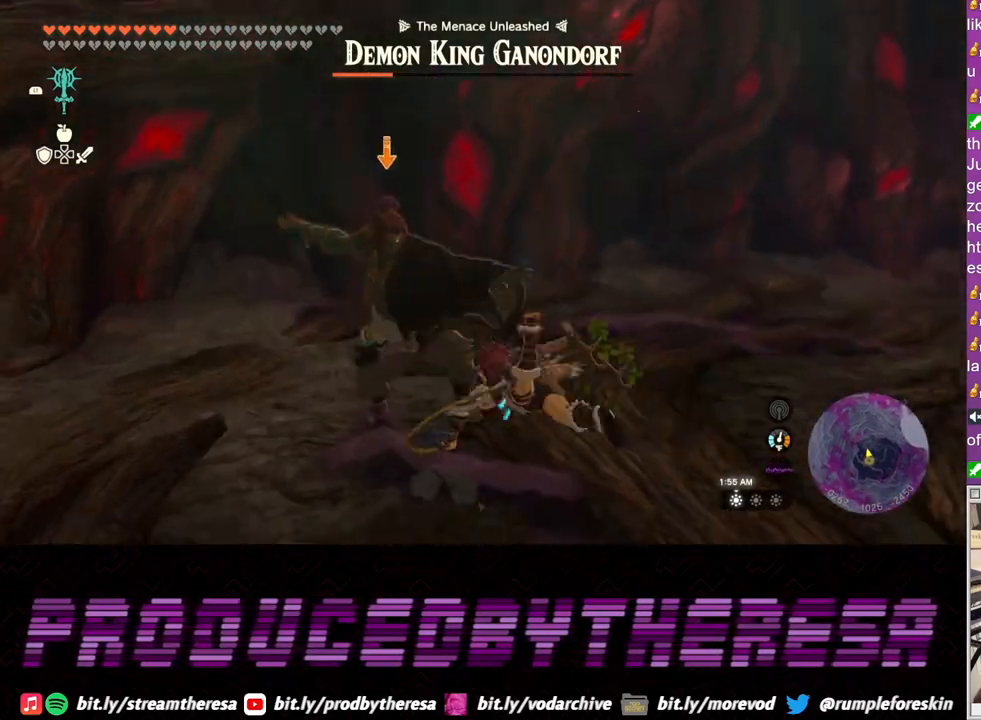
{"buttons": [], "left_stick": "down", "right_stick": "center", "events": []}
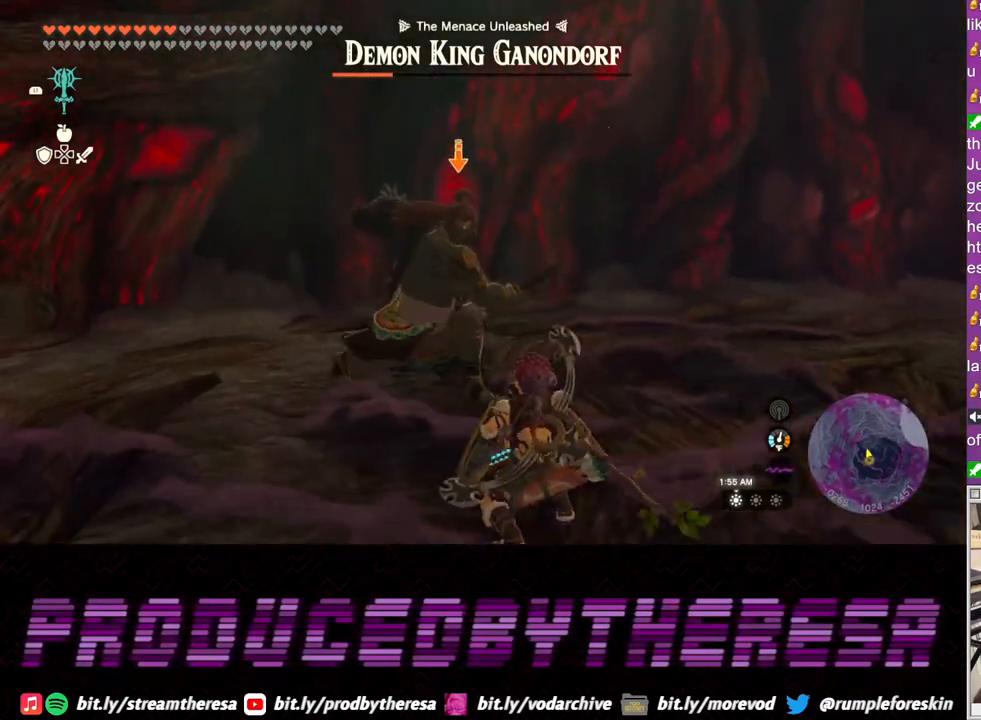
{"buttons": [], "left_stick": "up-right", "right_stick": "center", "events": [[167, "left_stick", "up-right"]]}
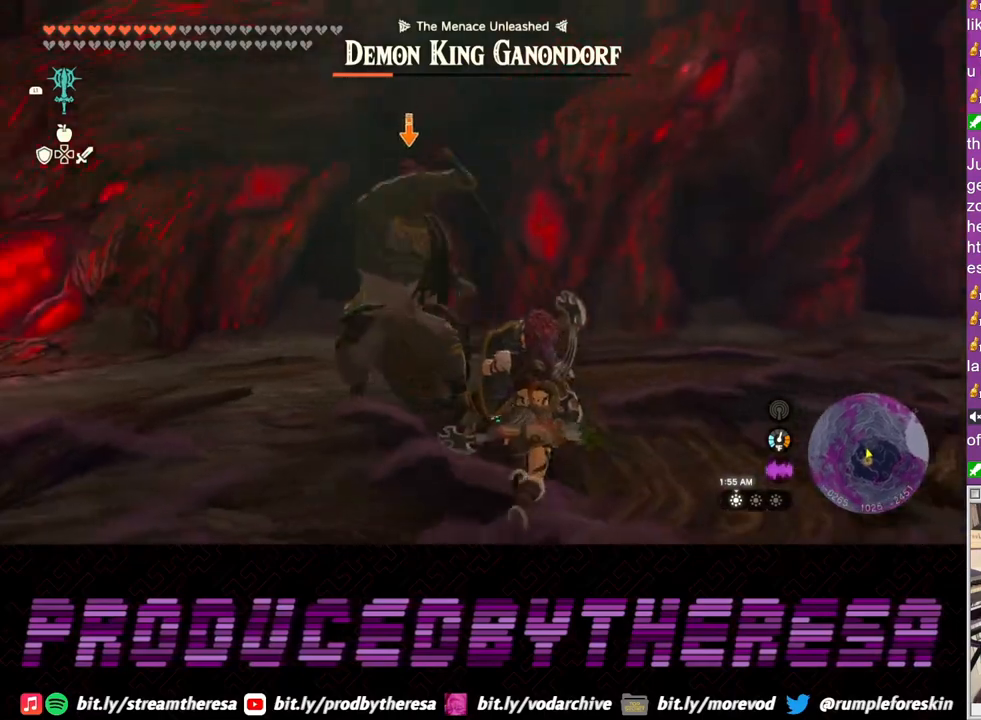
{"buttons": [], "left_stick": "down-right", "right_stick": "center", "events": [[33, "SQUARE", "down"], [100, "SQUARE", "up"], [467, "left_stick", "down-right"]]}
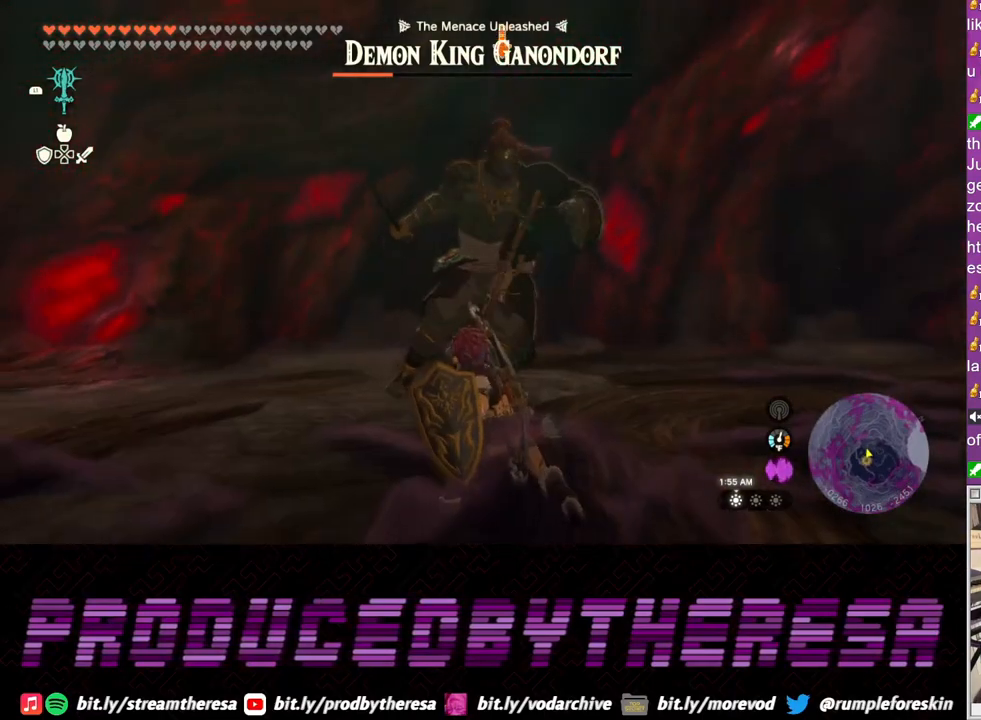
{"buttons": [], "left_stick": "down", "right_stick": "center", "events": [[33, "left_stick", "down"], [417, "TRIANGLE", "down"], [500, "TRIANGLE", "up"]]}
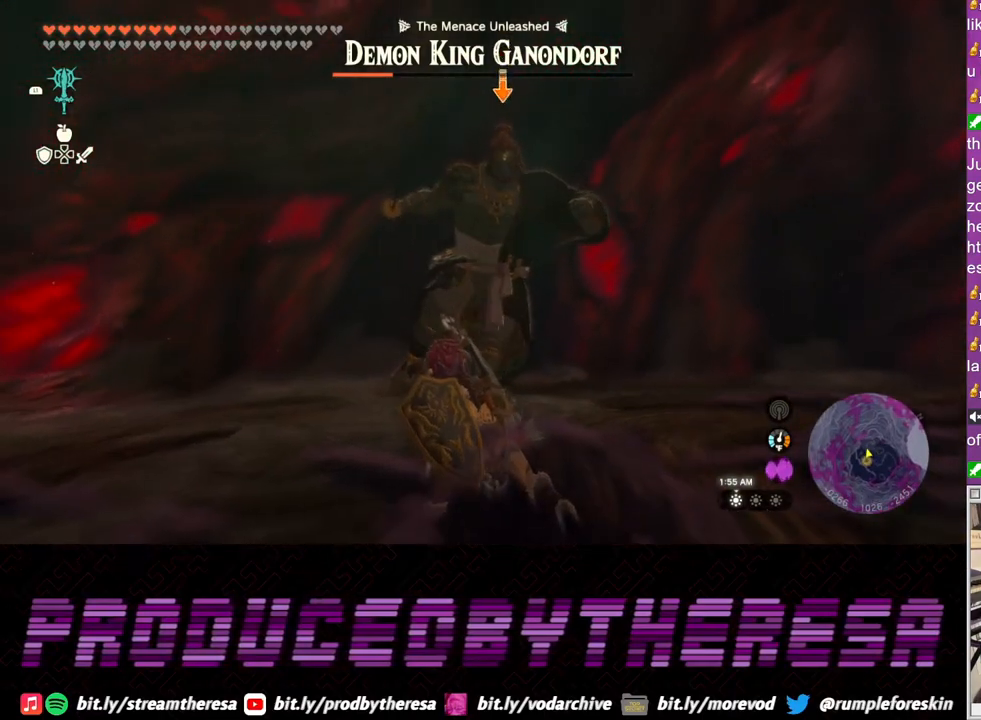
{"buttons": [], "left_stick": "down", "right_stick": "center", "events": [[67, "TRIANGLE", "down"], [133, "TRIANGLE", "up"], [217, "TRIANGLE", "down"], [300, "TRIANGLE", "up"], [367, "TRIANGLE", "down"], [467, "TRIANGLE", "up"]]}
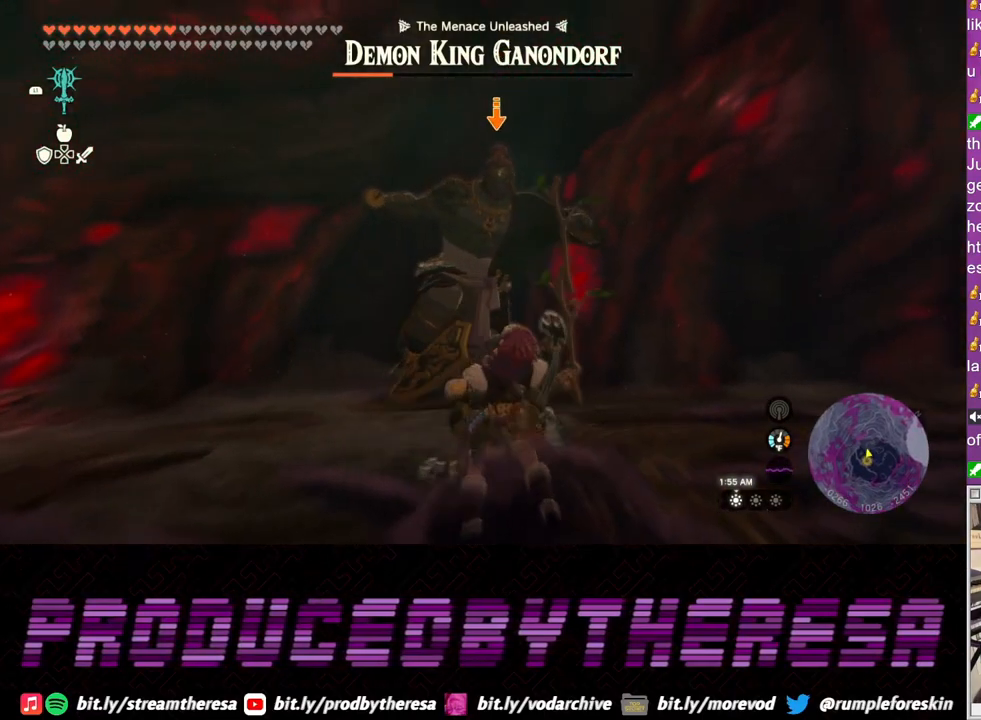
{"buttons": [], "left_stick": "down", "right_stick": "center", "events": [[33, "TRIANGLE", "down"], [117, "TRIANGLE", "up"]]}
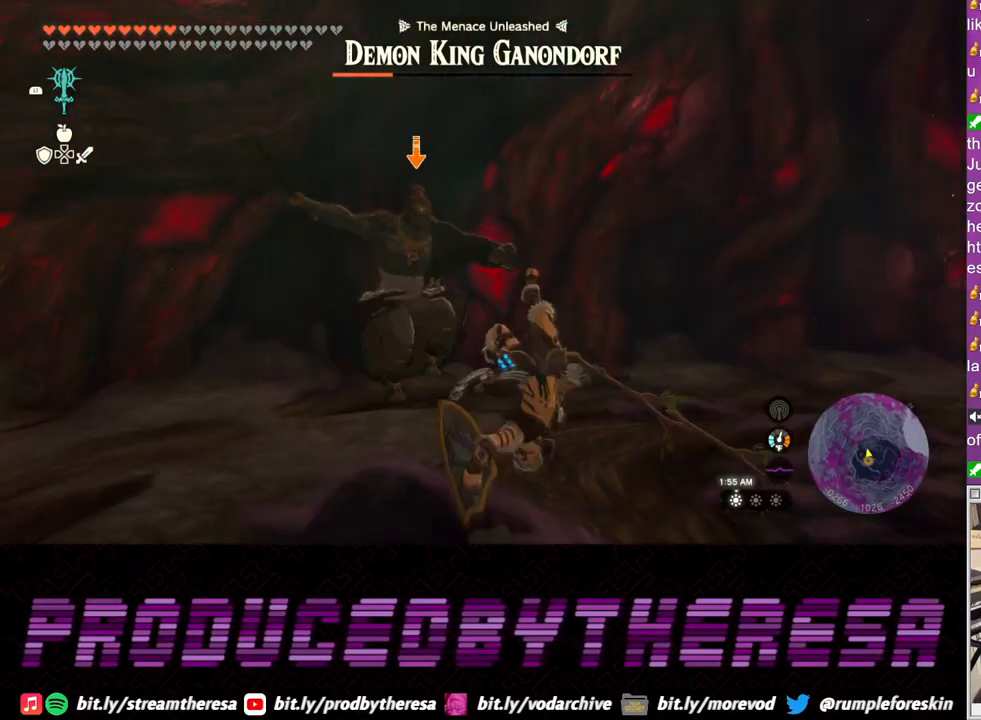
{"buttons": [], "left_stick": "up-right", "right_stick": "center", "events": [[67, "left_stick", "down-right"], [300, "left_stick", "right"], [400, "left_stick", "up-right"]]}
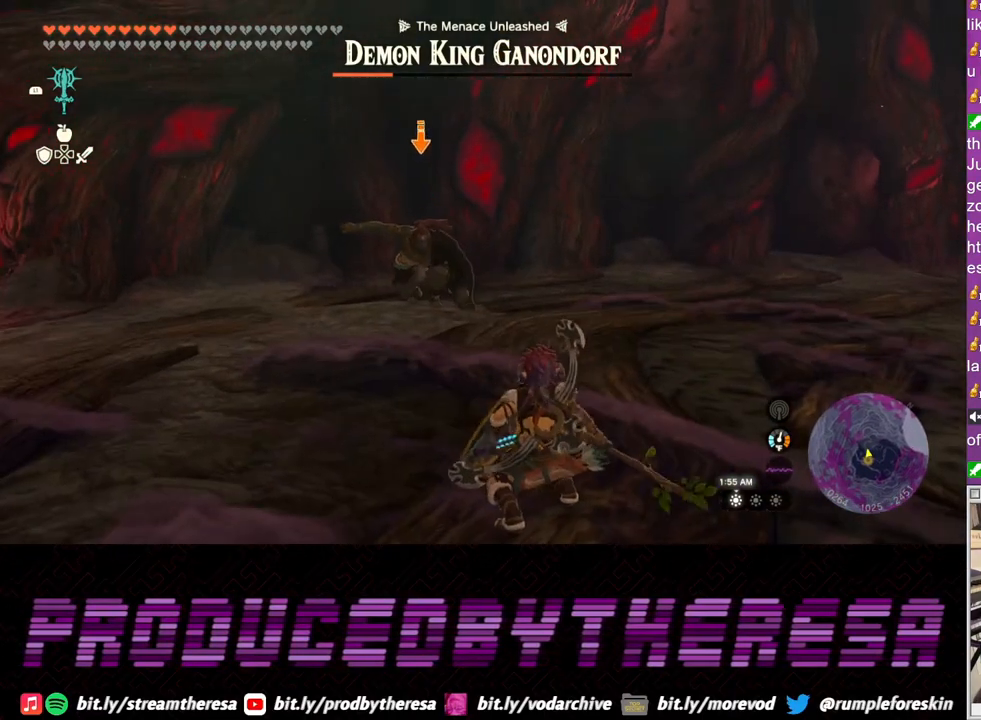
{"buttons": [], "left_stick": "up-right", "right_stick": "center", "events": []}
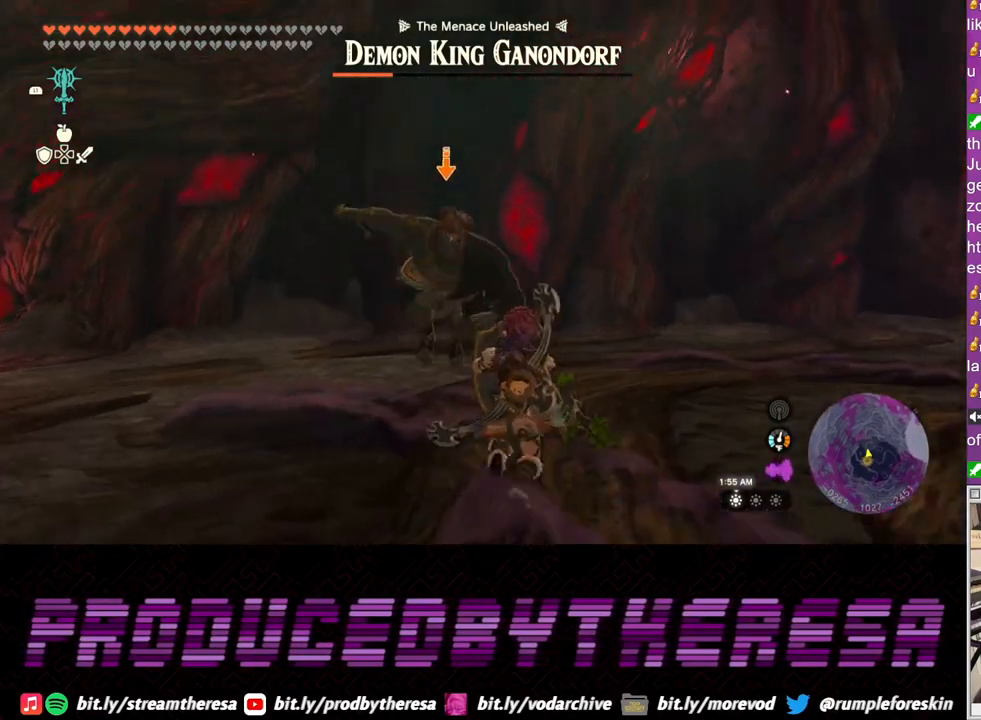
{"buttons": [], "left_stick": "down", "right_stick": "center", "events": [[183, "left_stick", "down"], [217, "TRIANGLE", "down"], [300, "TRIANGLE", "up"]]}
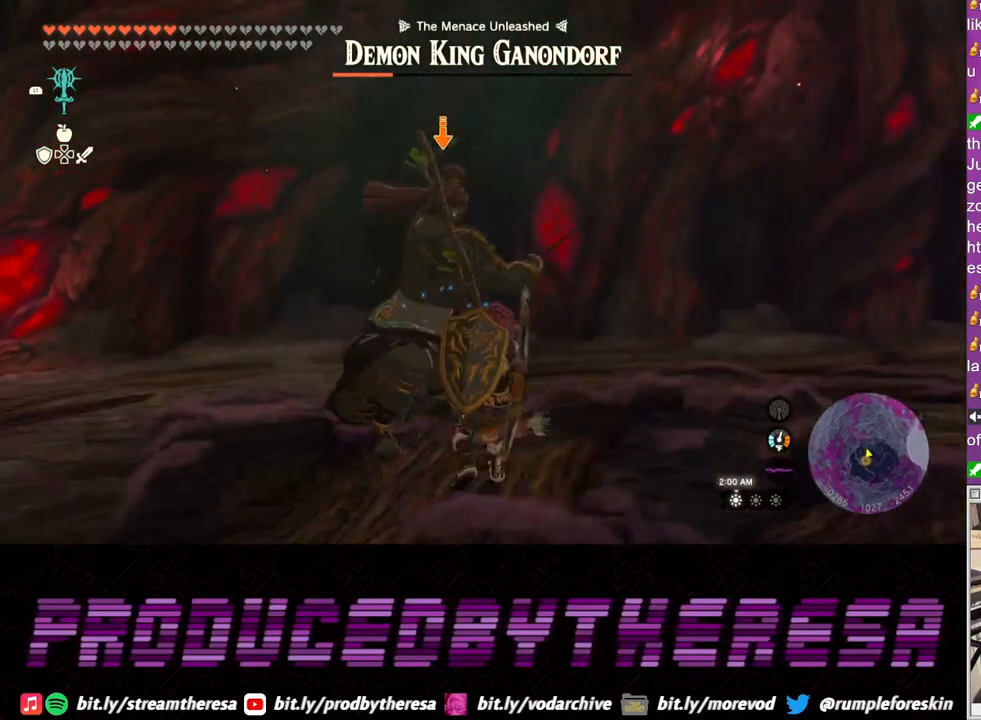
{"buttons": ["SQUARE"], "left_stick": "up", "right_stick": "center", "events": [[233, "left_stick", "center"], [300, "SQUARE", "down"], [300, "left_stick", "up"], [367, "SQUARE", "up"], [450, "SQUARE", "down"]]}
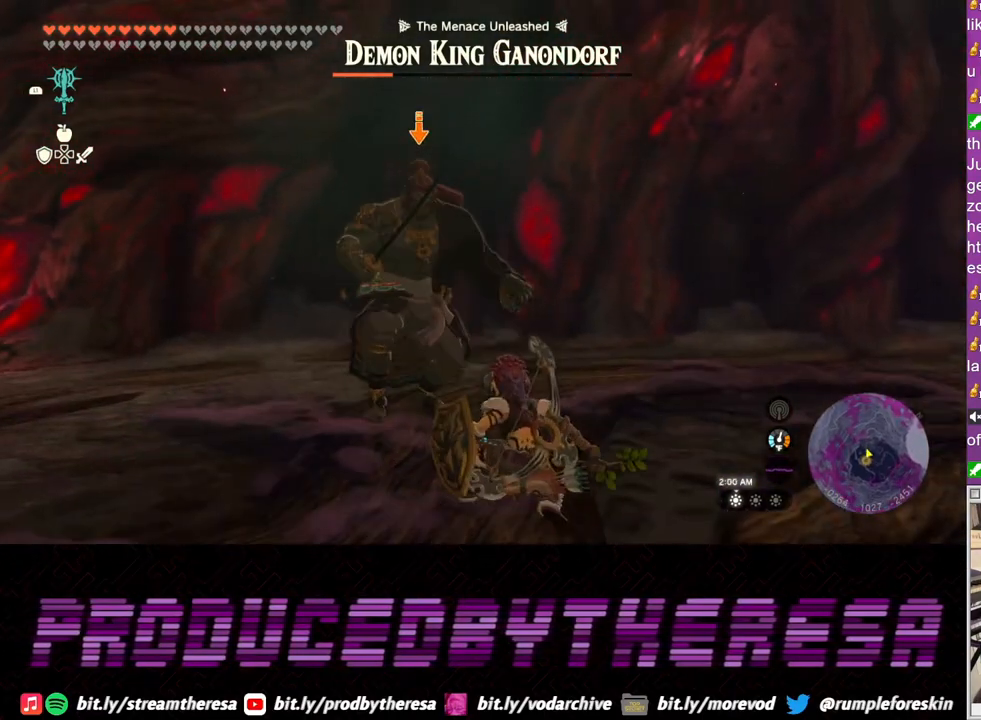
{"buttons": ["SQUARE"], "left_stick": "up", "right_stick": "center", "events": [[33, "SQUARE", "up"], [100, "SQUARE", "down"], [167, "SQUARE", "up"], [250, "SQUARE", "down"], [333, "SQUARE", "up"], [417, "SQUARE", "down"]]}
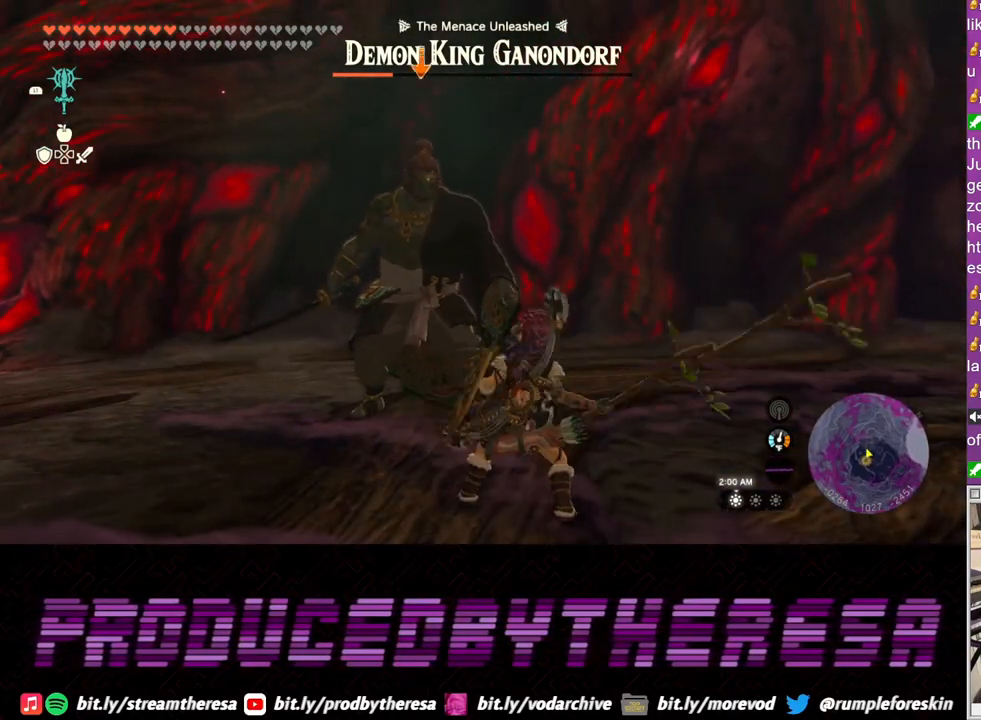
{"buttons": ["SQUARE"], "left_stick": "up", "right_stick": "center", "events": [[17, "SQUARE", "up"], [83, "SQUARE", "down"], [183, "SQUARE", "up"], [250, "SQUARE", "down"], [367, "SQUARE", "up"], [433, "SQUARE", "down"]]}
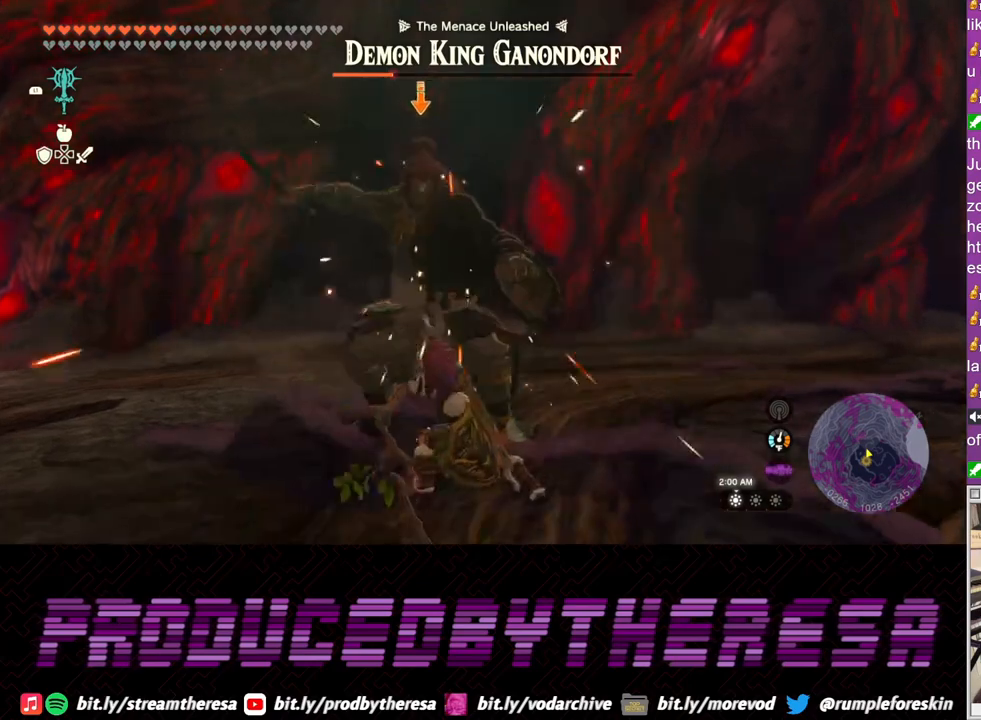
{"buttons": [], "left_stick": "down", "right_stick": "center", "events": [[50, "SQUARE", "up"], [117, "left_stick", "down"], [333, "TRIANGLE", "down"], [417, "TRIANGLE", "up"]]}
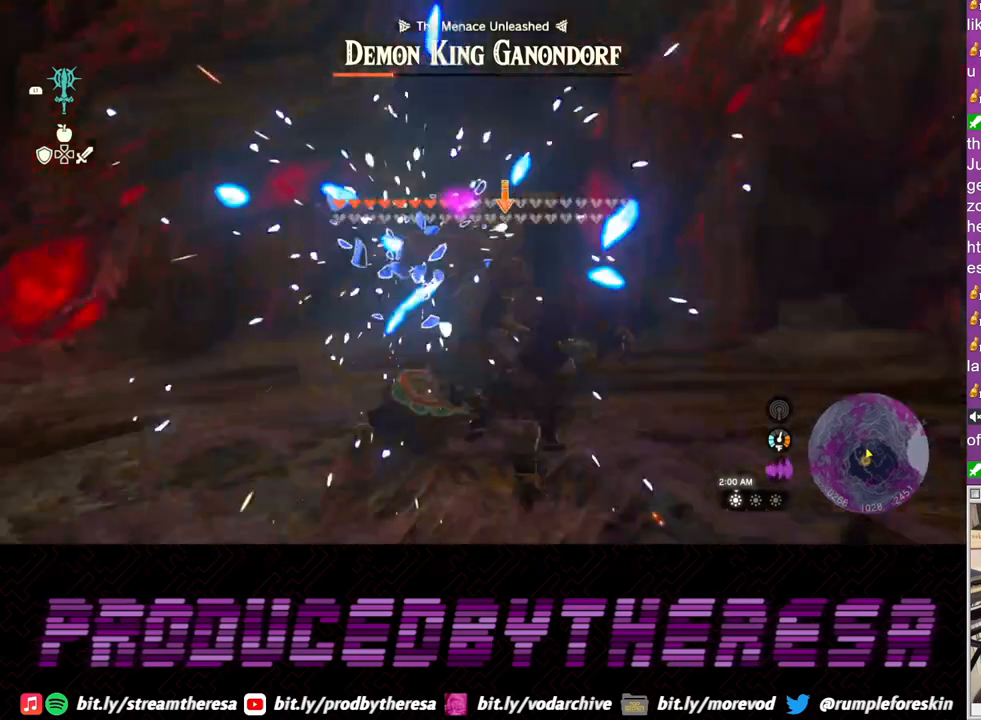
{"buttons": [], "left_stick": "center", "right_stick": "center", "events": [[350, "SQUARE", "down"], [400, "left_stick", "center"], [433, "SQUARE", "up"]]}
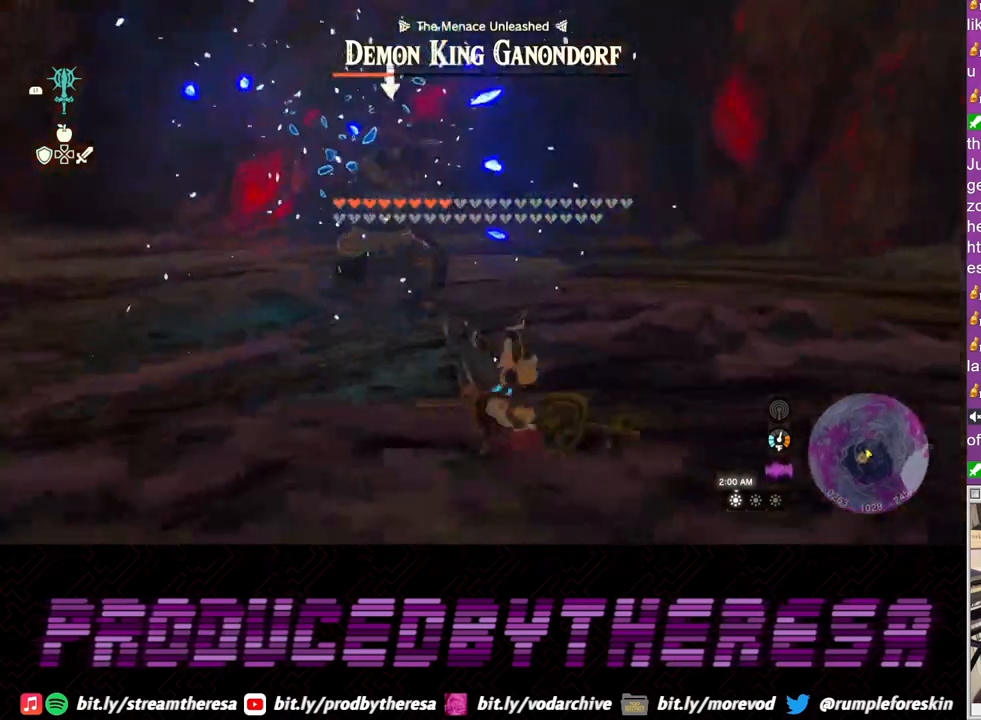
{"buttons": [], "left_stick": "center", "right_stick": "center", "events": []}
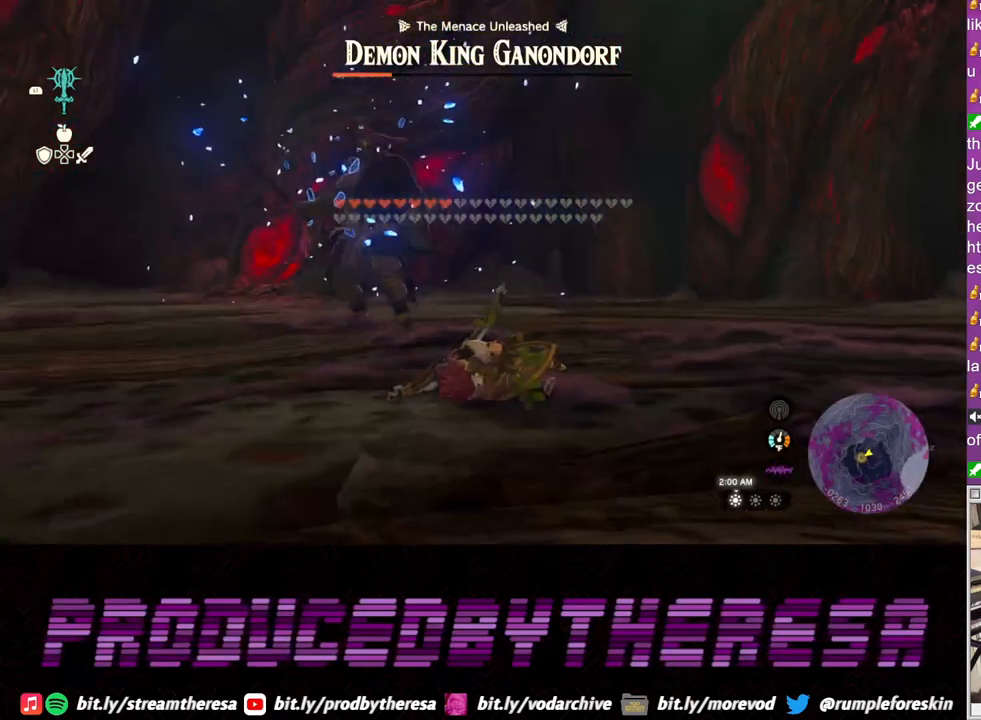
{"buttons": [], "left_stick": "down", "right_stick": "center", "events": [[367, "left_stick", "down-right"], [467, "left_stick", "down"]]}
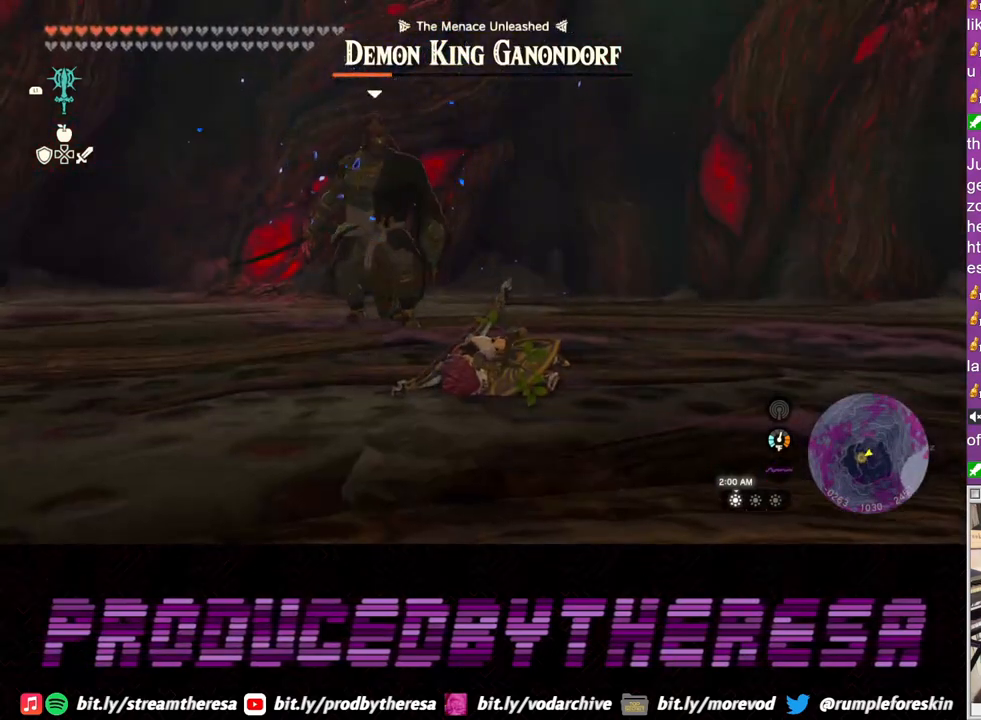
{"buttons": [], "left_stick": "down-right", "right_stick": "center", "events": [[433, "left_stick", "down-right"]]}
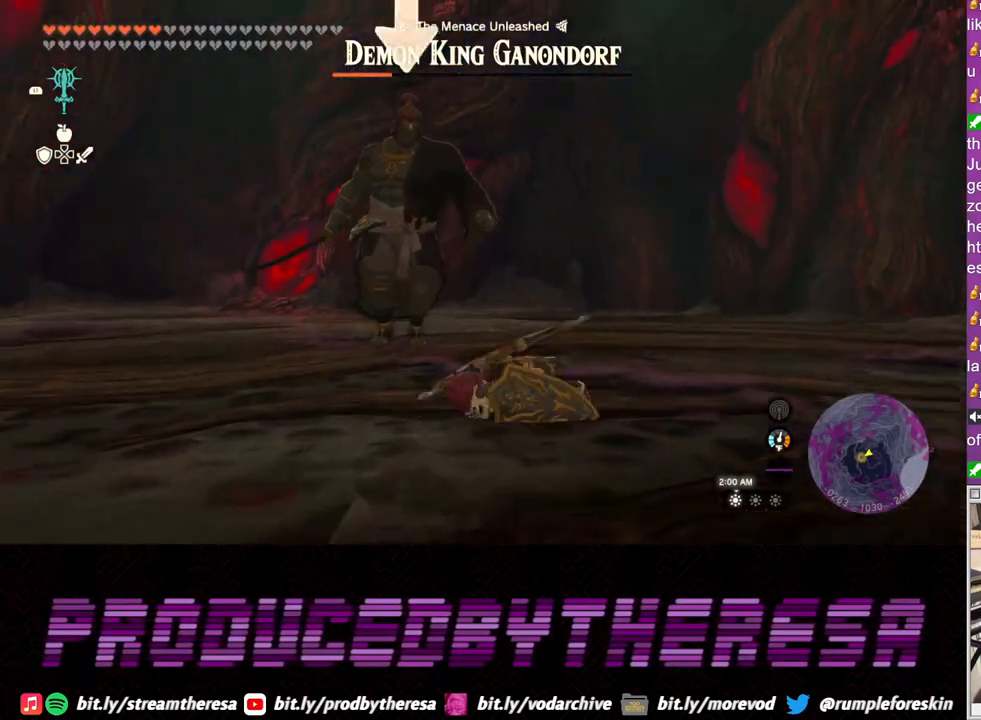
{"buttons": [], "left_stick": "down", "right_stick": "center", "events": [[50, "left_stick", "center"], [483, "left_stick", "down"]]}
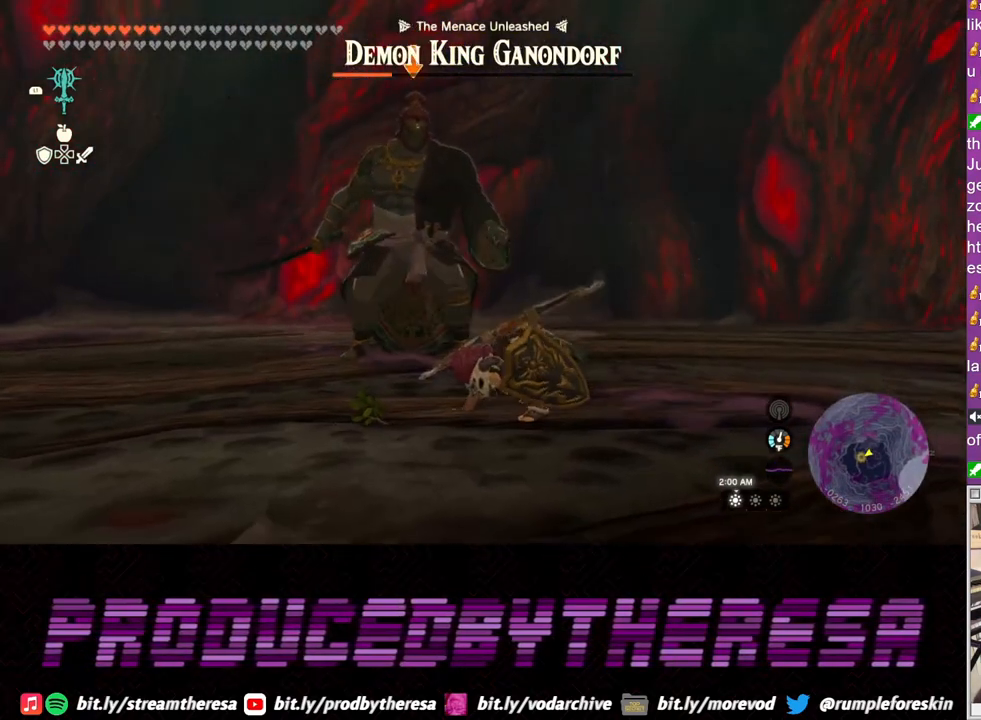
{"buttons": [], "left_stick": "down-right", "right_stick": "center", "events": [[367, "left_stick", "down-right"]]}
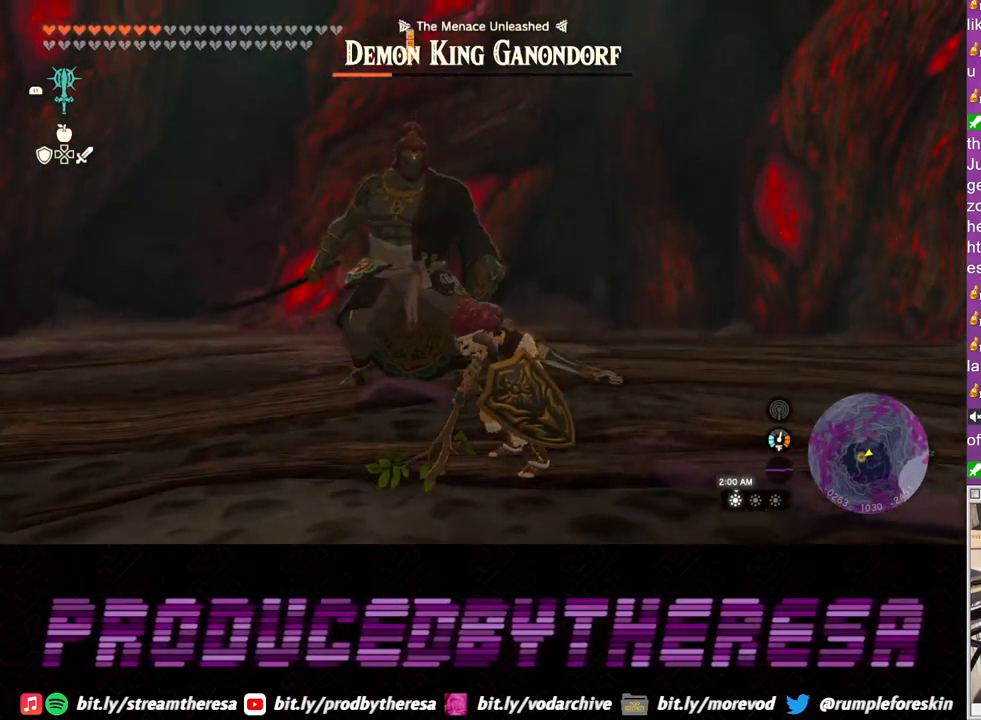
{"buttons": [], "left_stick": "up-left", "right_stick": "center", "events": [[200, "left_stick", "left"], [300, "left_stick", "up-left"]]}
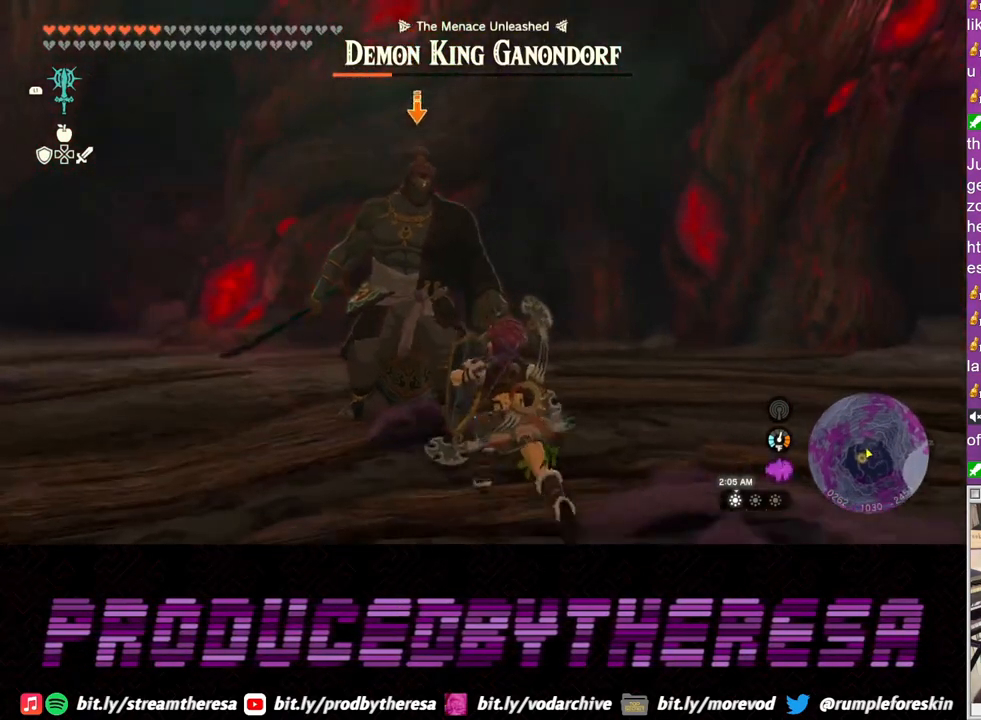
{"buttons": [], "left_stick": "down", "right_stick": "center"}
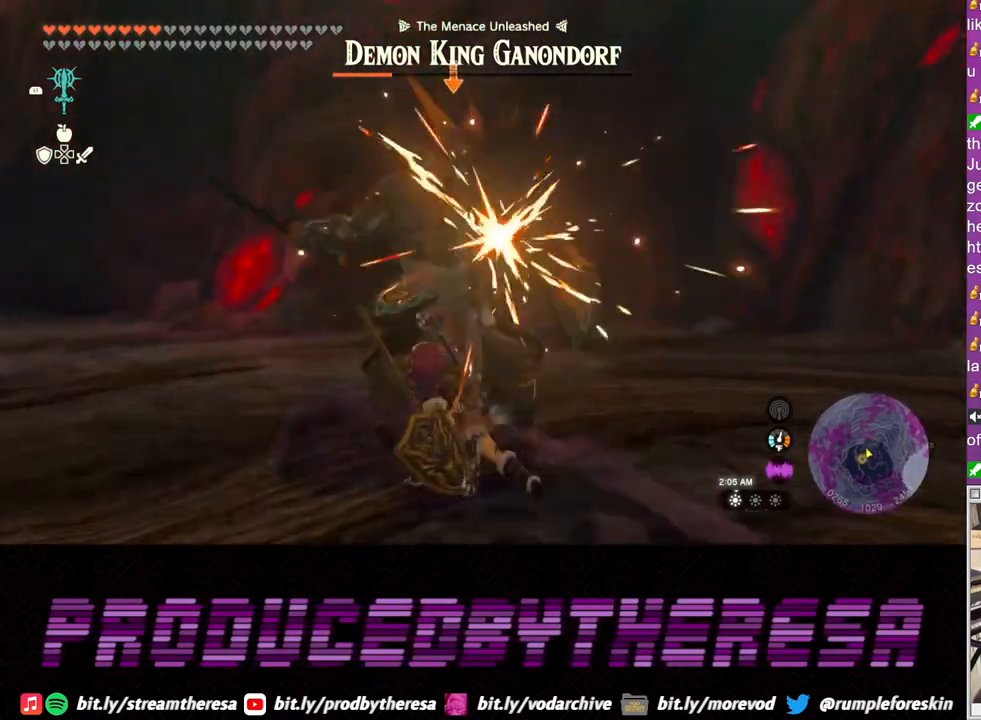
{"buttons": [], "left_stick": "down", "right_stick": "center", "events": [[283, "TRIANGLE", "down"], [350, "TRIANGLE", "up"]]}
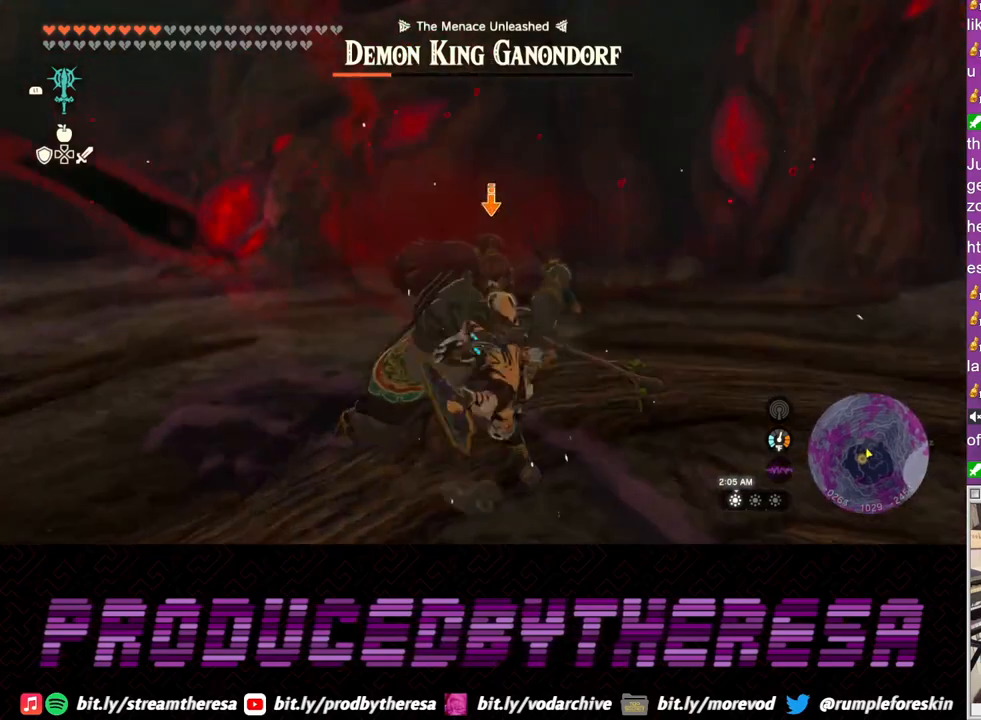
{"buttons": [], "left_stick": "down", "right_stick": "center", "events": []}
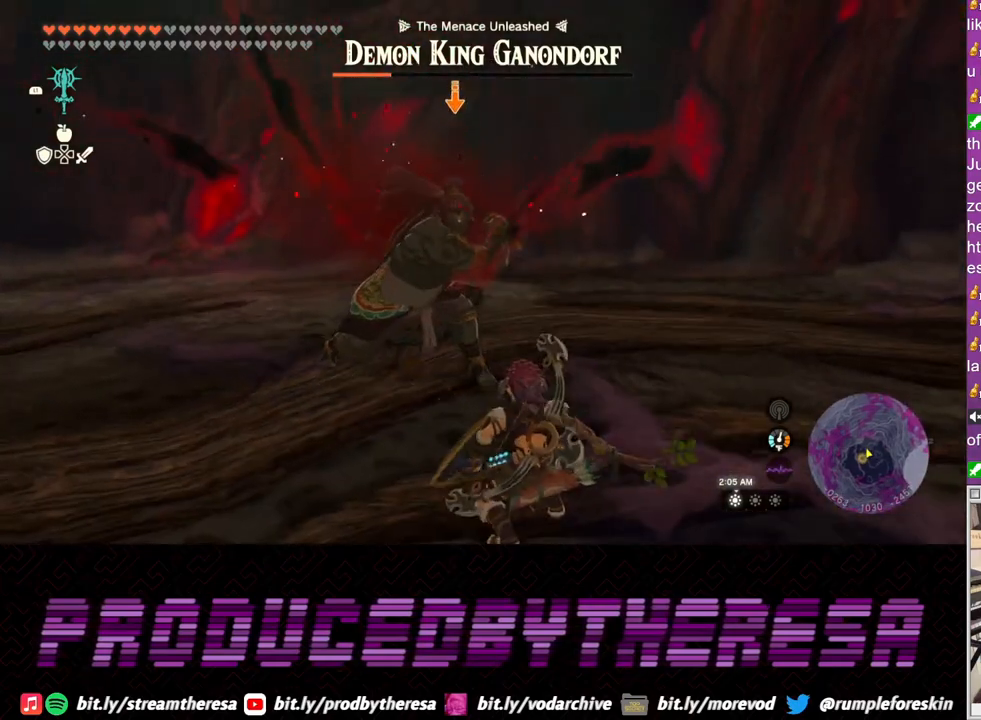
{"buttons": [], "left_stick": "down", "right_stick": "center", "events": [[33, "TRIANGLE", "down"], [117, "TRIANGLE", "up"]]}
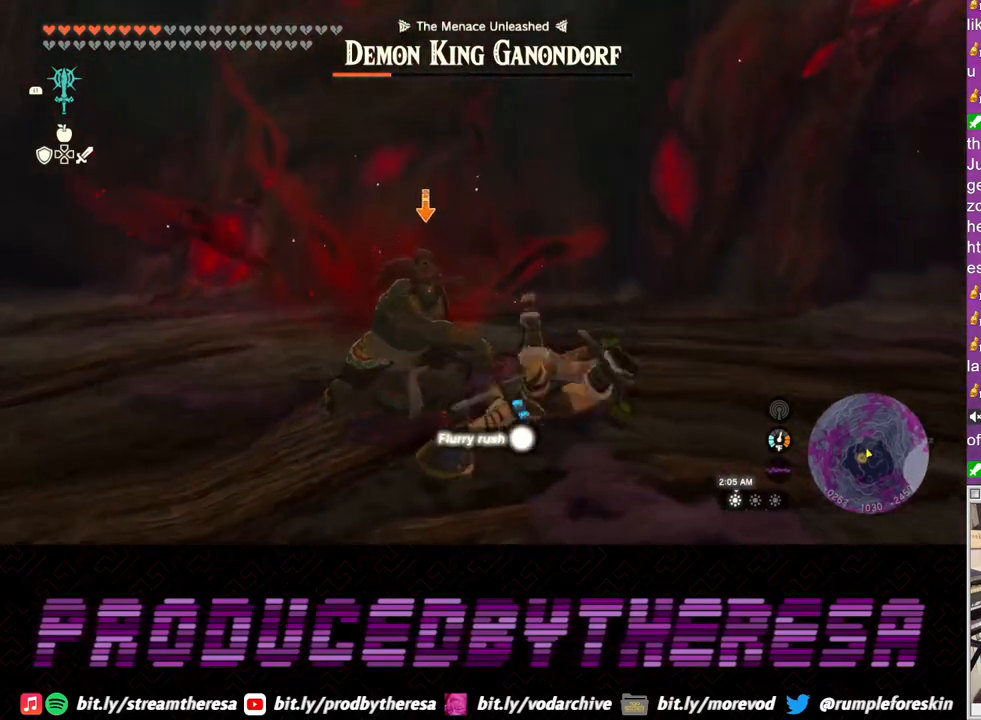
{"buttons": [], "left_stick": "left", "right_stick": "center", "events": [[217, "SQUARE", "down"], [300, "SQUARE", "up"], [383, "SQUARE", "down"], [400, "left_stick", "left"], [467, "SQUARE", "up"]]}
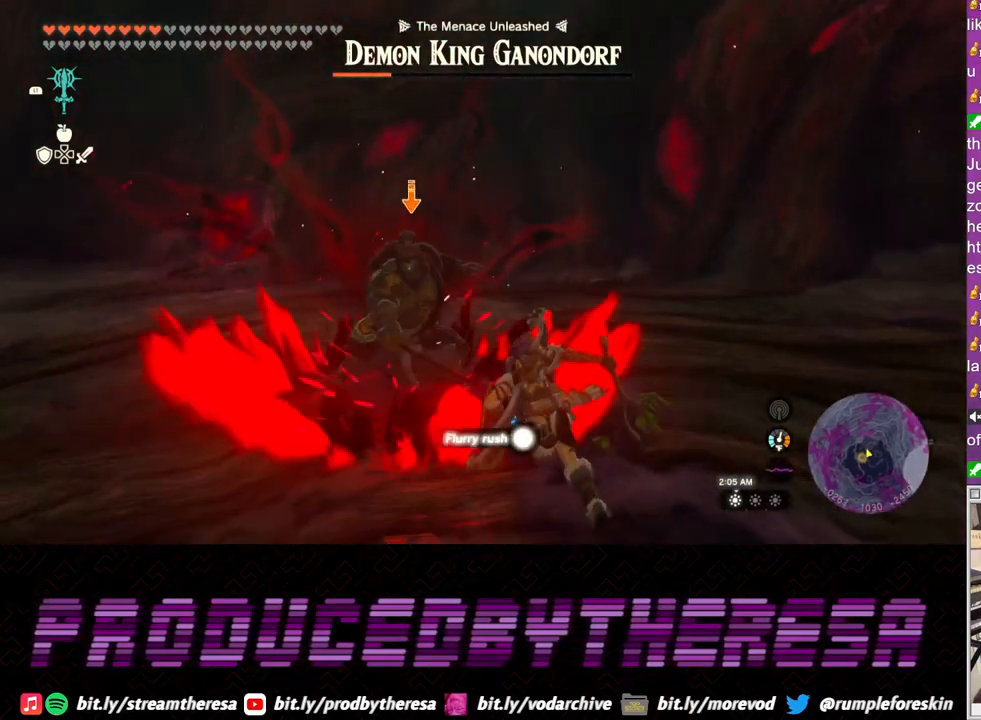
{"buttons": [], "left_stick": "left", "right_stick": "center", "events": [[50, "SQUARE", "down"], [117, "SQUARE", "up"], [217, "SQUARE", "down"], [300, "SQUARE", "up"], [383, "SQUARE", "down"], [467, "SQUARE", "up"]]}
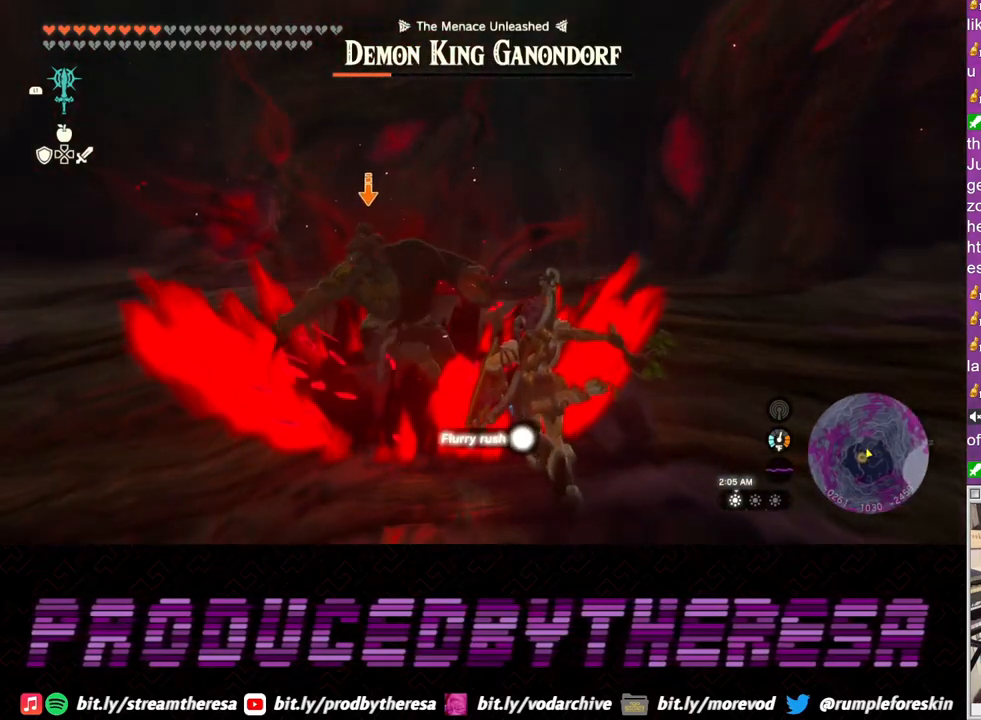
{"buttons": [], "left_stick": "left", "right_stick": "center", "events": [[50, "SQUARE", "down"], [150, "SQUARE", "up"], [233, "SQUARE", "down"], [333, "SQUARE", "up"], [383, "SQUARE", "down"], [483, "SQUARE", "up"]]}